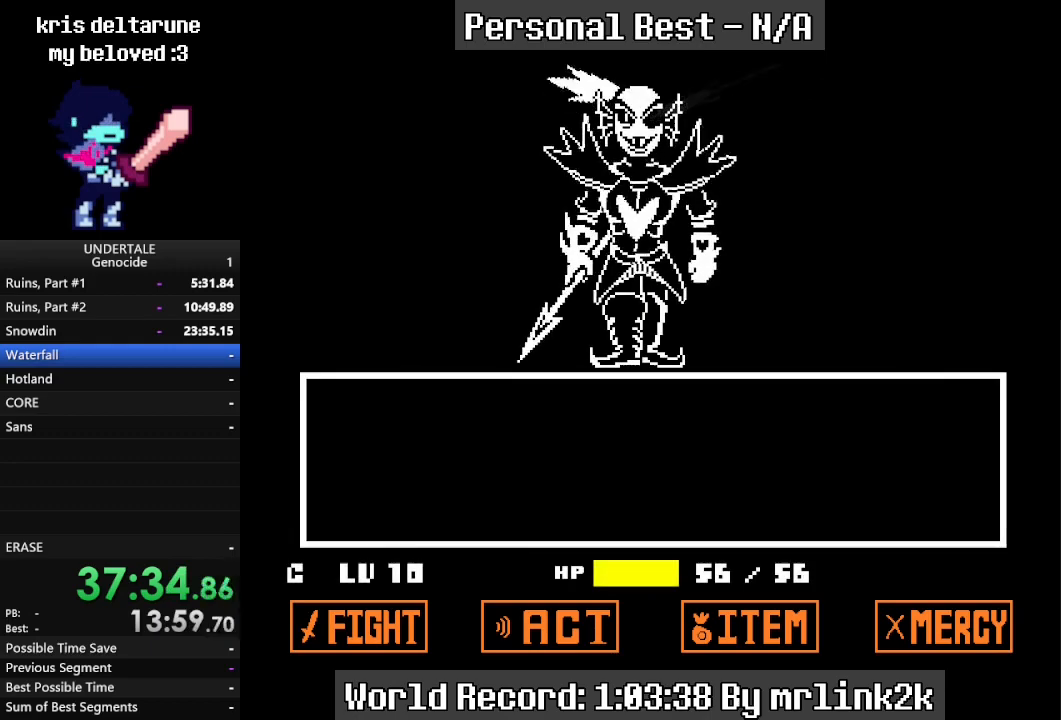
Gameplay with keyboard; each line is a JSON object with the keys held at the frame after it. "events" lists presses ("down") and releases ("up") of "c", "ctrl_l", "ctrl_r", "down", "escape", "f4", "left", "num0", "num1", "num2", "num3", "num4", "return", "right", "shift_l", "shift_r", "up", "x" and "z" between this image and that frame as [ms after this image, input, new state], when the widget could be followed in between. No other keys are recorded. Mouse input is not recorded.
{"keys": ["return"], "events": [[33, "return", "down"], [100, "return", "up"], [167, "return", "down"], [233, "return", "up"], [467, "return", "down"]]}
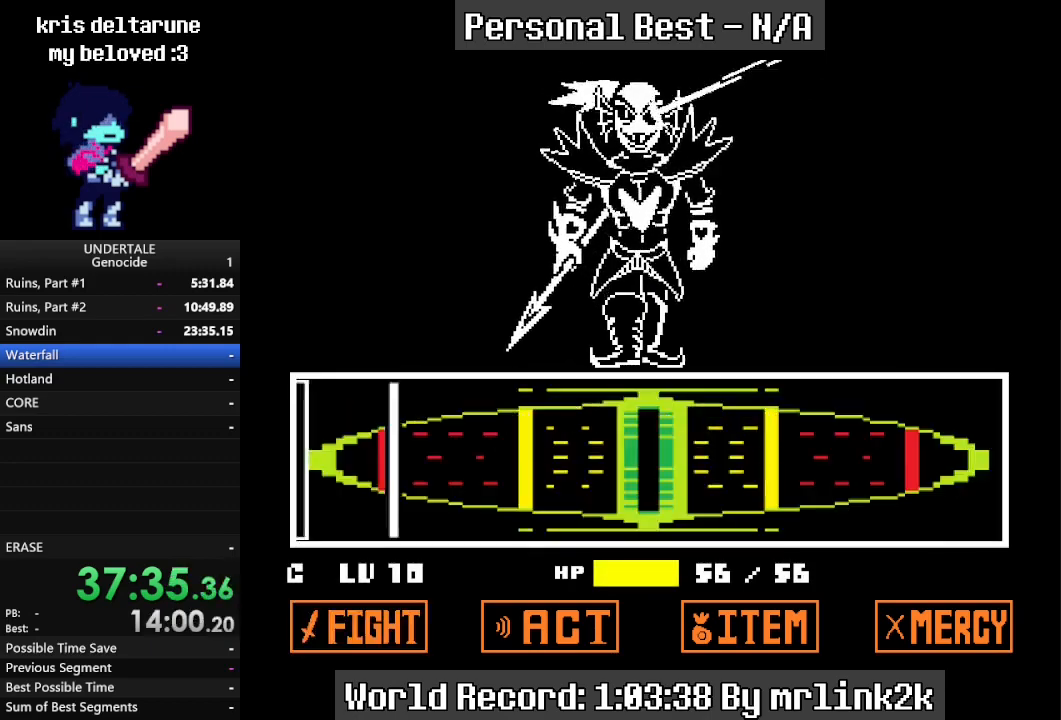
{"keys": [], "events": [[67, "return", "up"]]}
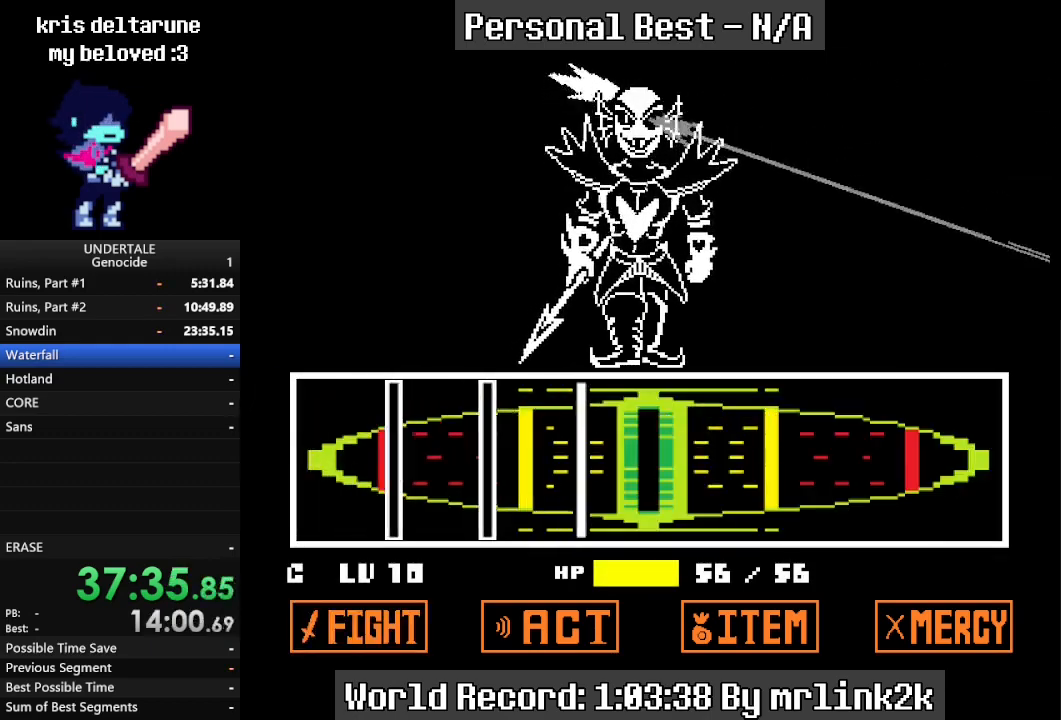
{"keys": ["return"], "events": [[267, "return", "down"], [300, "return", "up"], [500, "return", "down"]]}
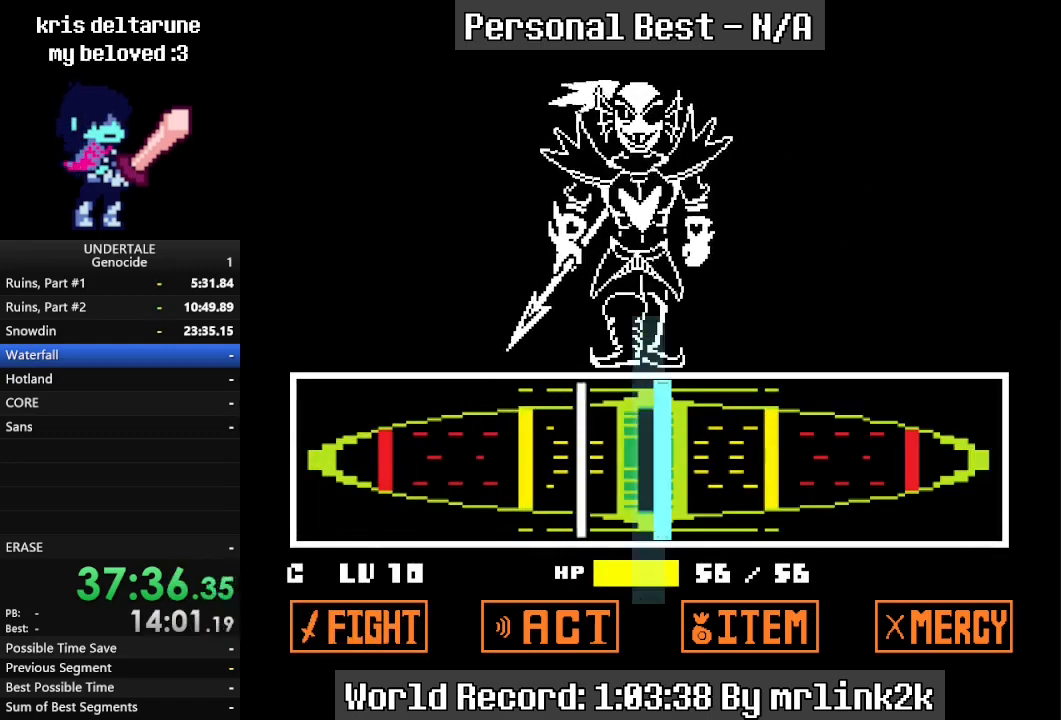
{"keys": [], "events": [[100, "return", "up"], [267, "return", "down"], [400, "return", "up"]]}
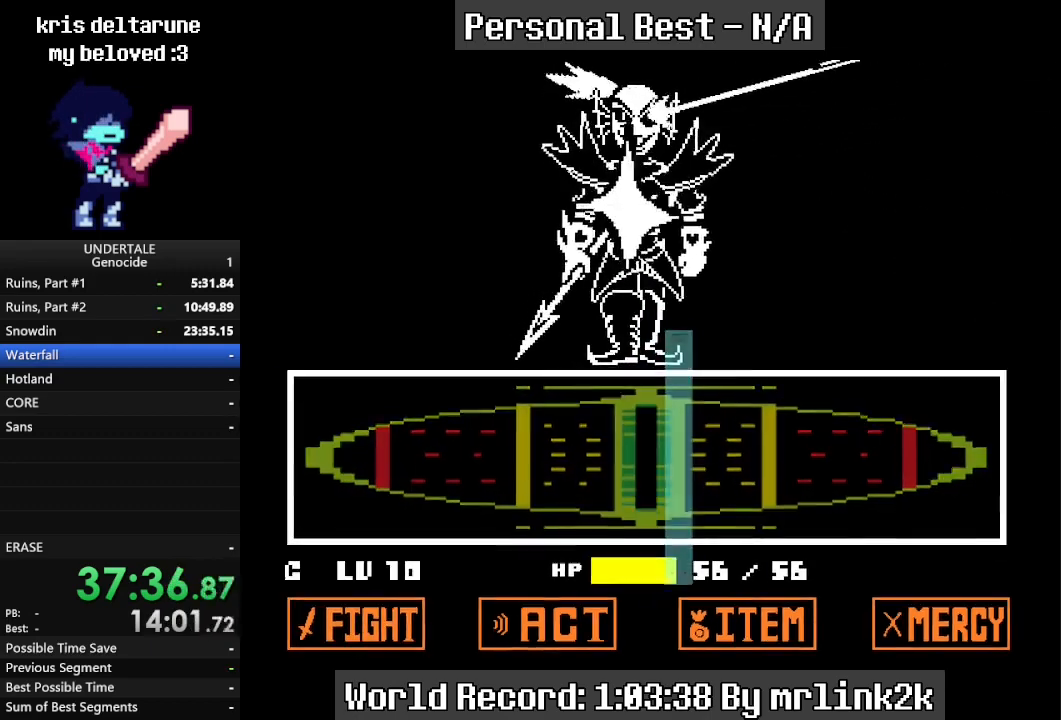
{"keys": [], "events": []}
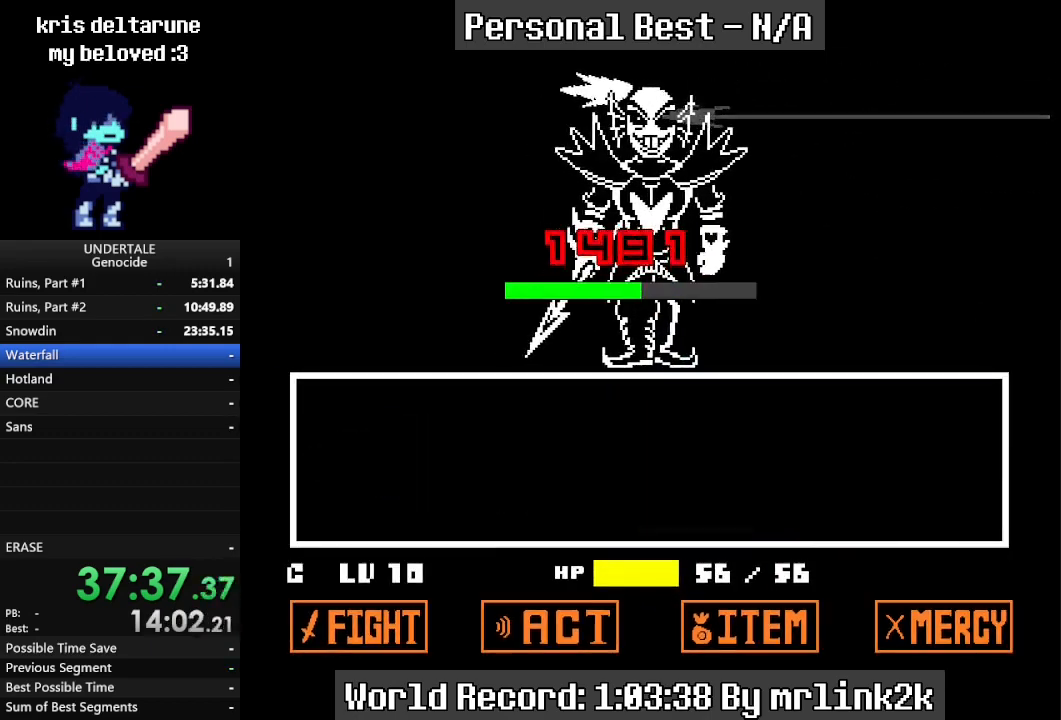
{"keys": [], "events": []}
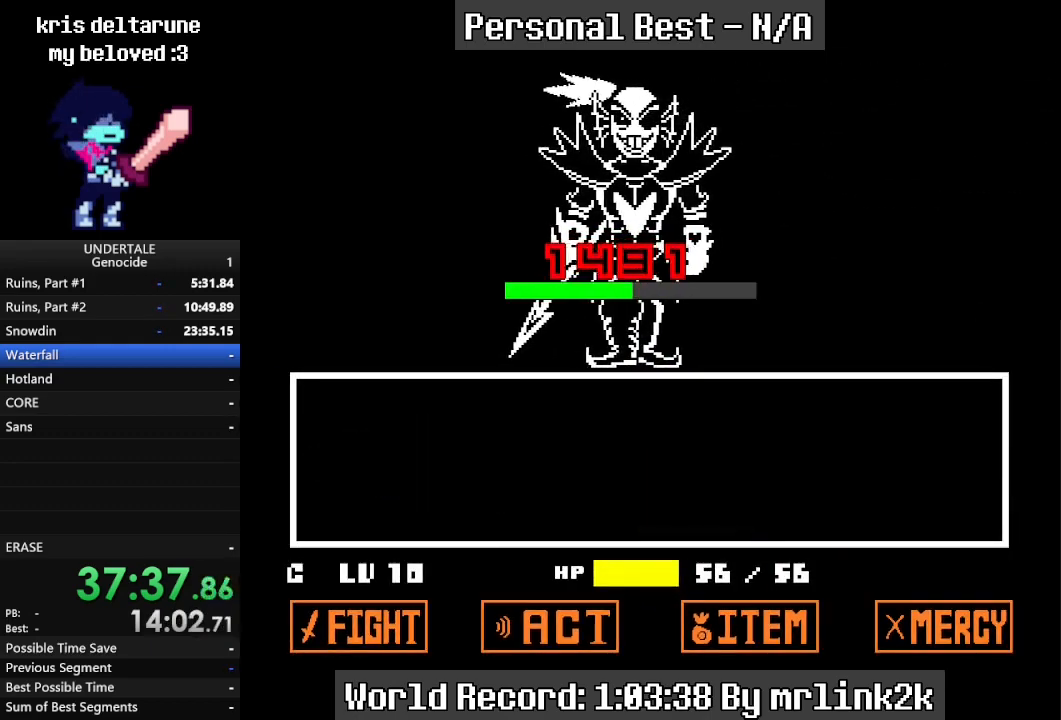
{"keys": [], "events": []}
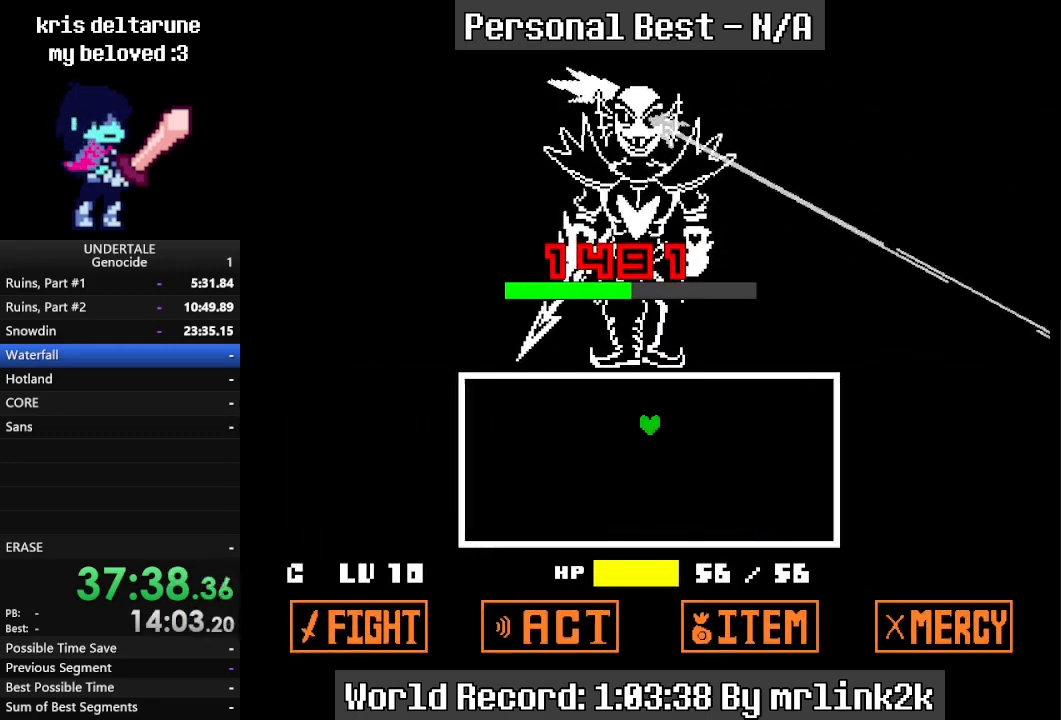
{"keys": [], "events": []}
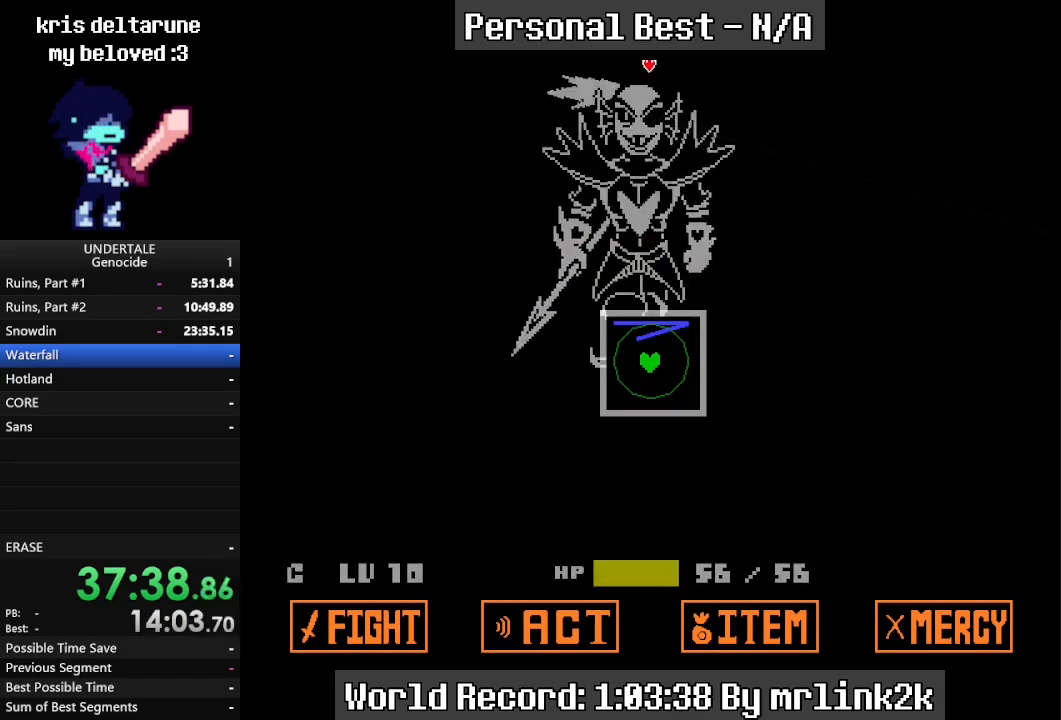
{"keys": [], "events": []}
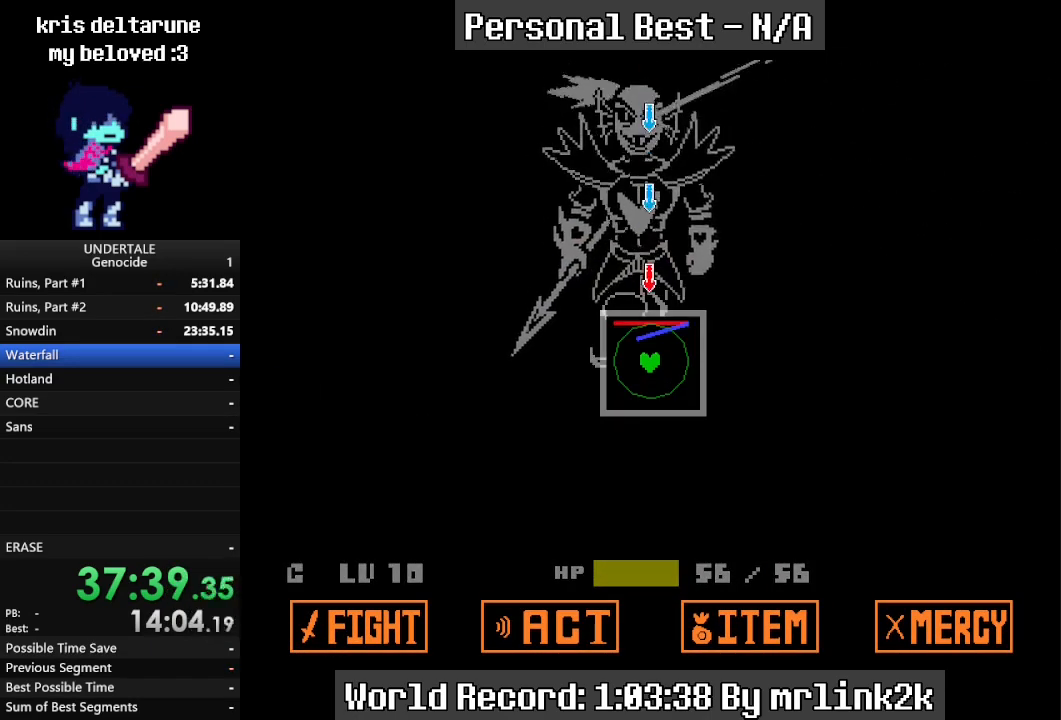
{"keys": ["left"], "events": [[467, "left", "down"]]}
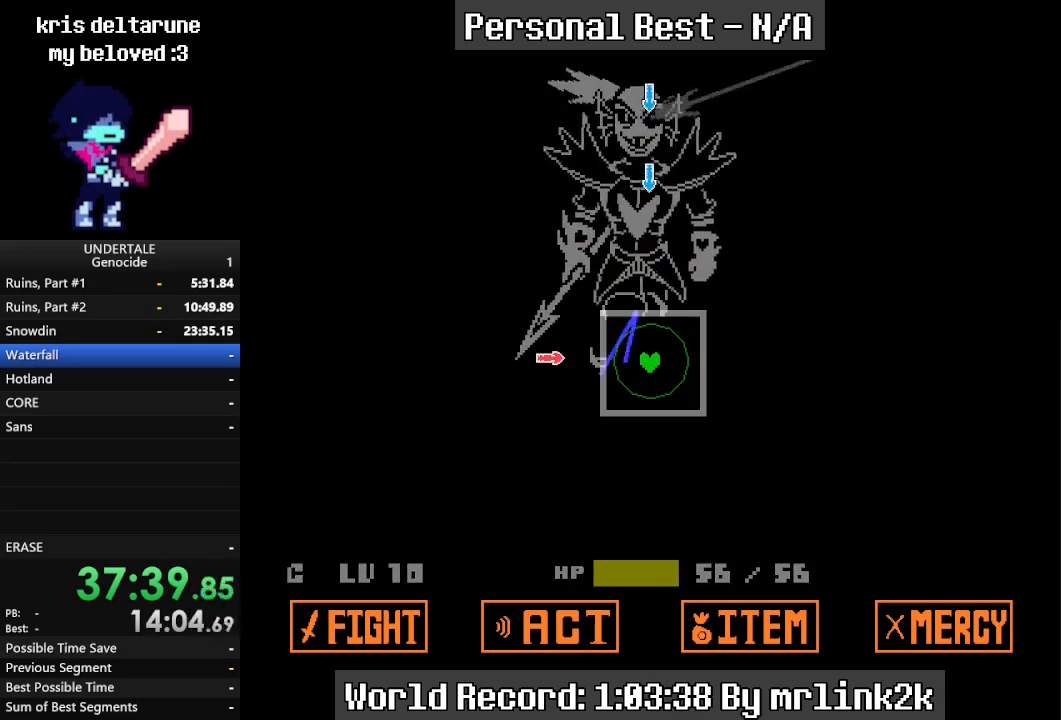
{"keys": [], "events": [[33, "left", "up"], [200, "up", "down"], [300, "up", "up"]]}
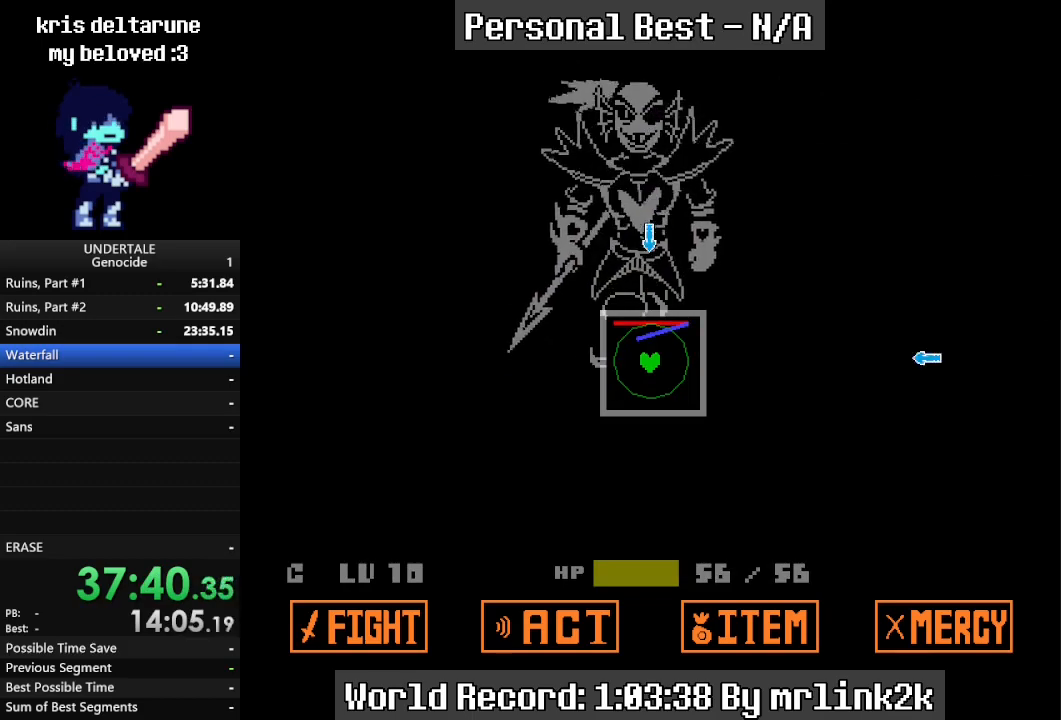
{"keys": ["up"], "events": [[200, "right", "down"], [333, "right", "up"], [433, "up", "down"]]}
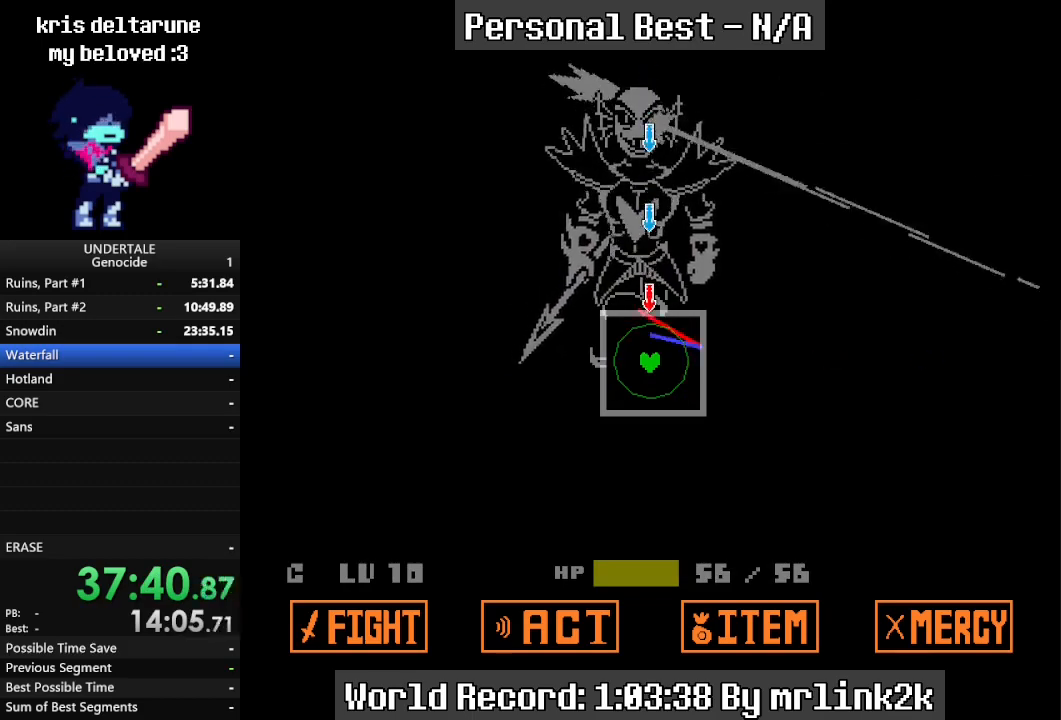
{"keys": [], "events": [[33, "up", "up"], [367, "left", "down"], [467, "left", "up"]]}
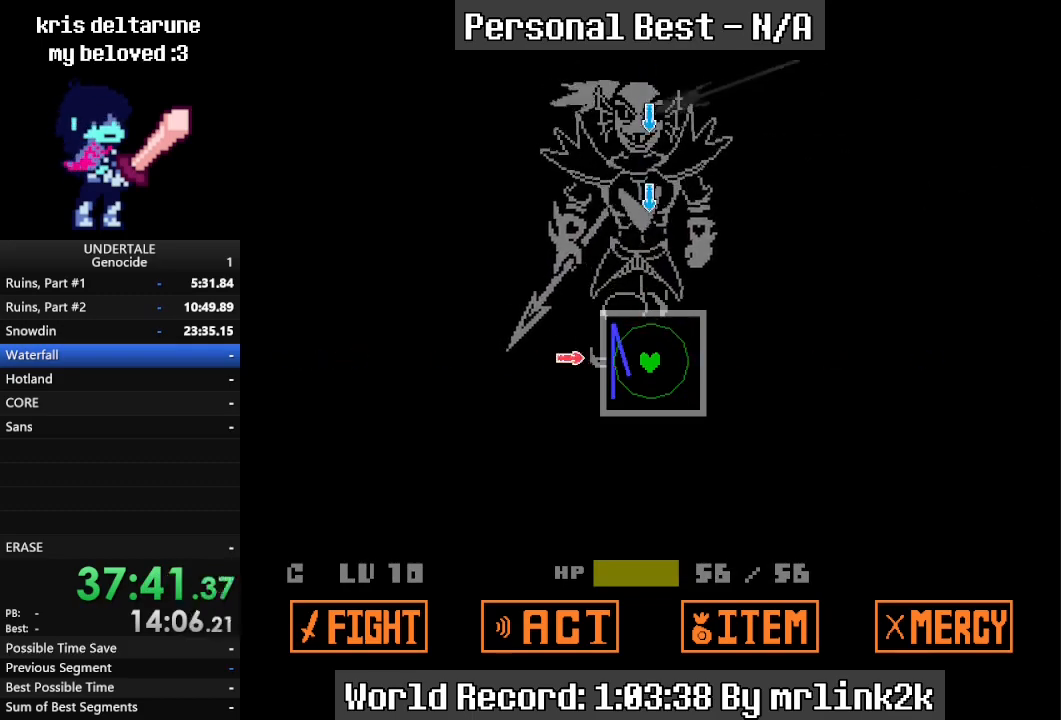
{"keys": [], "events": [[100, "up", "down"], [200, "up", "up"]]}
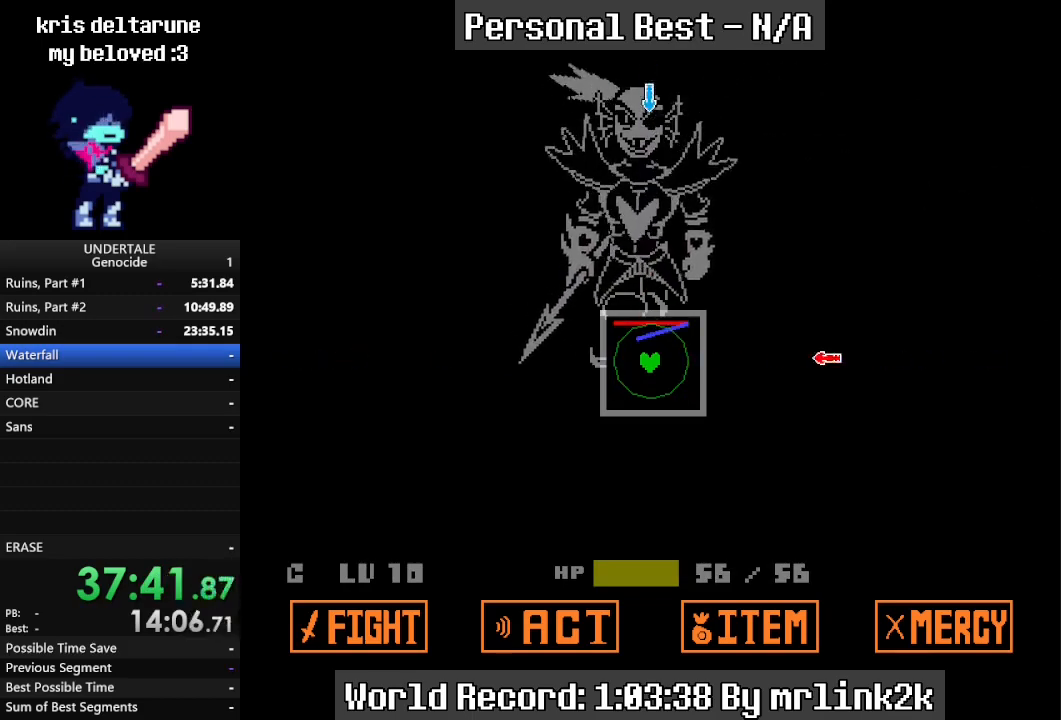
{"keys": [], "events": [[100, "right", "down"], [200, "right", "up"], [367, "up", "down"], [400, "up", "up"]]}
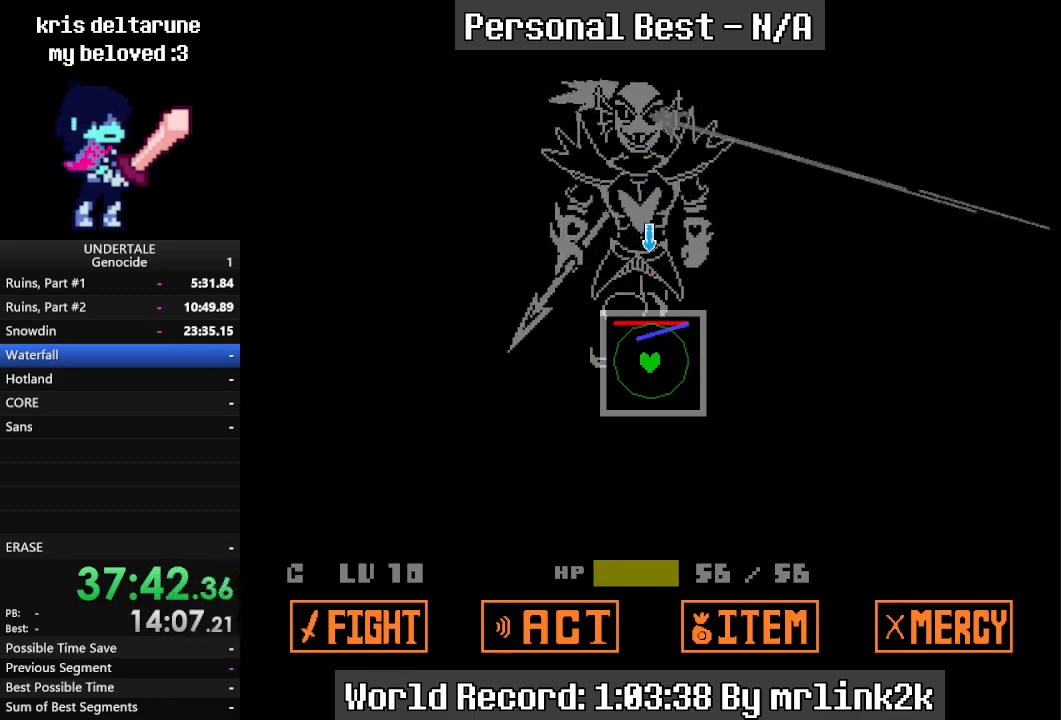
{"keys": [], "events": []}
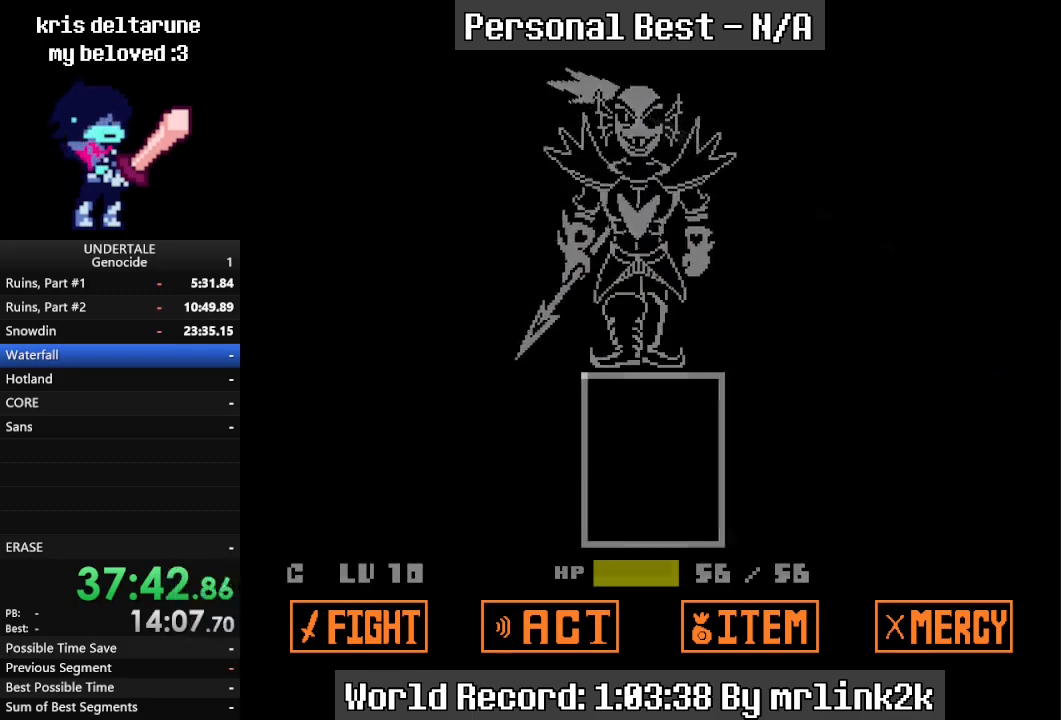
{"keys": [], "events": []}
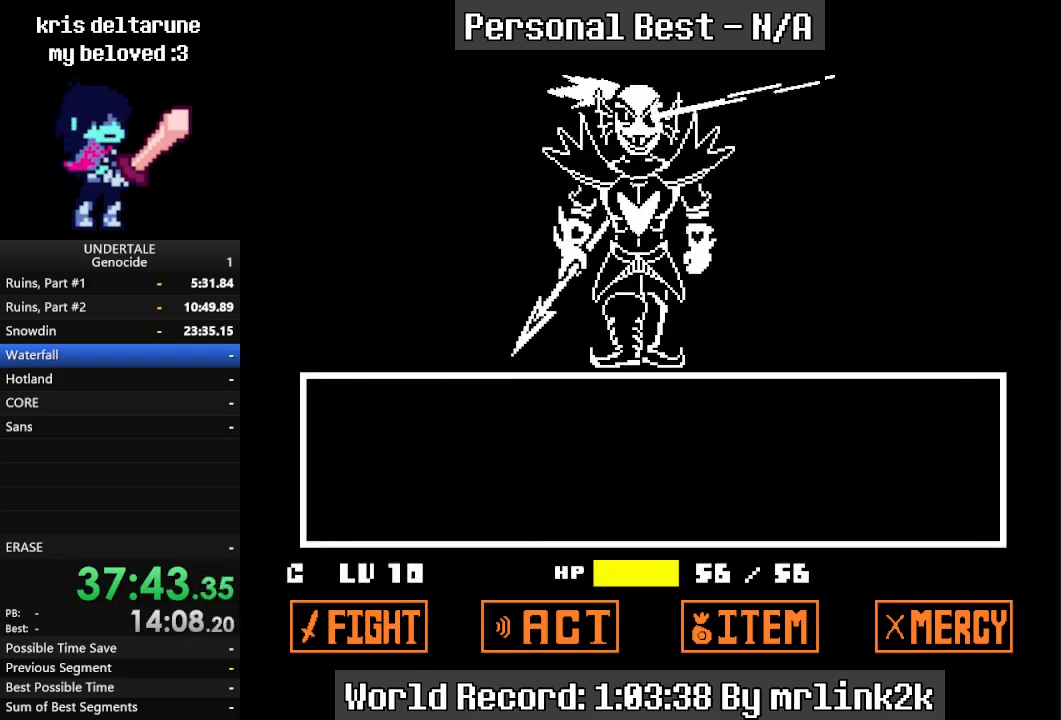
{"keys": [], "events": [[200, "return", "down"], [267, "return", "up"], [333, "return", "down"], [400, "return", "up"]]}
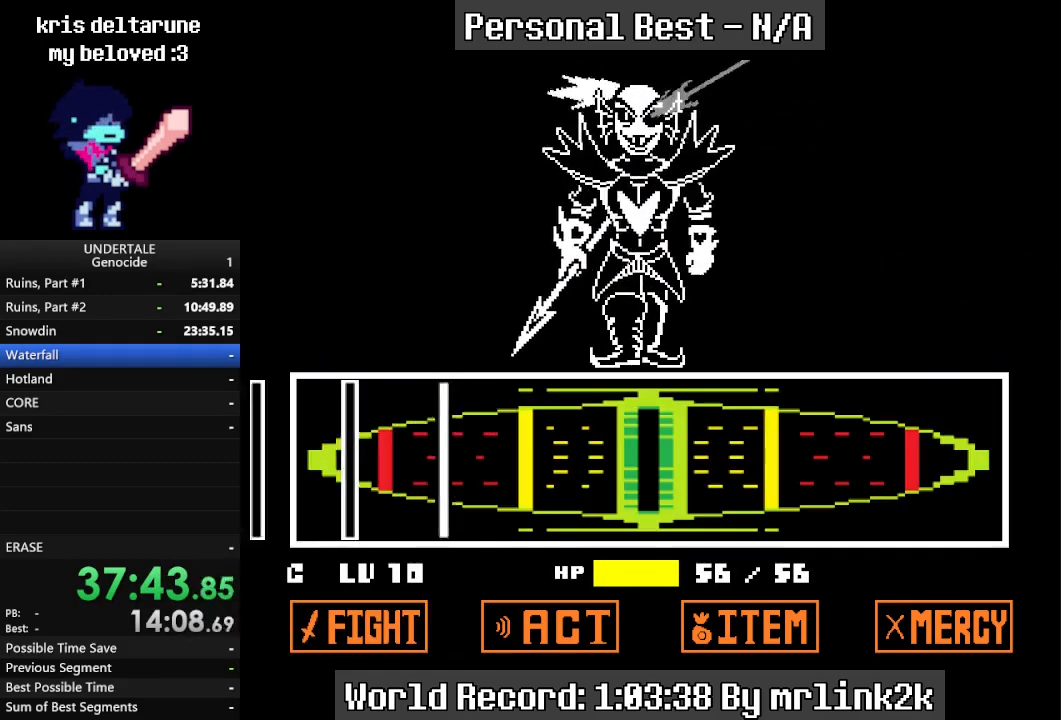
{"keys": [], "events": []}
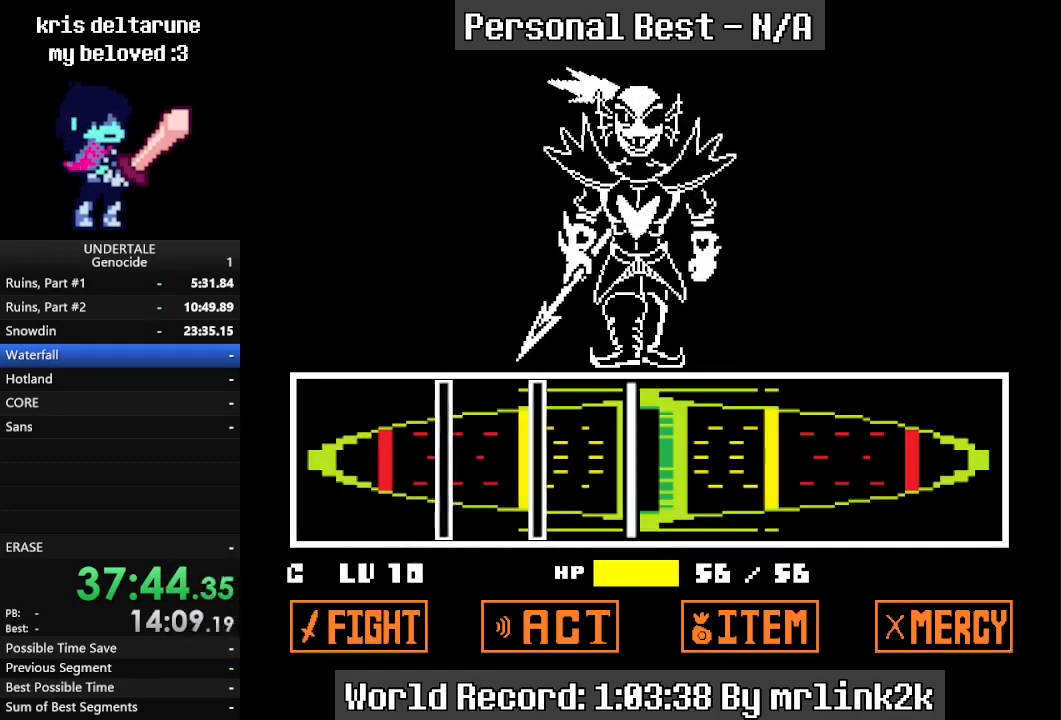
{"keys": [], "events": [[67, "return", "down"], [100, "return", "up"], [333, "return", "down"], [367, "return", "up"]]}
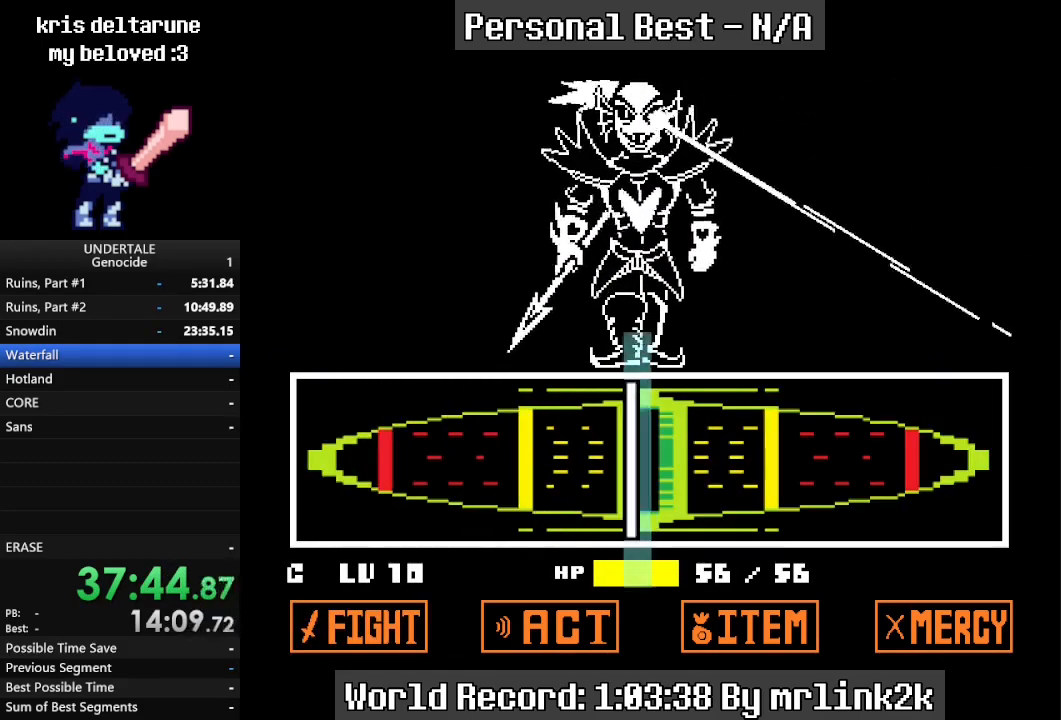
{"keys": [], "events": [[133, "return", "down"], [200, "return", "up"]]}
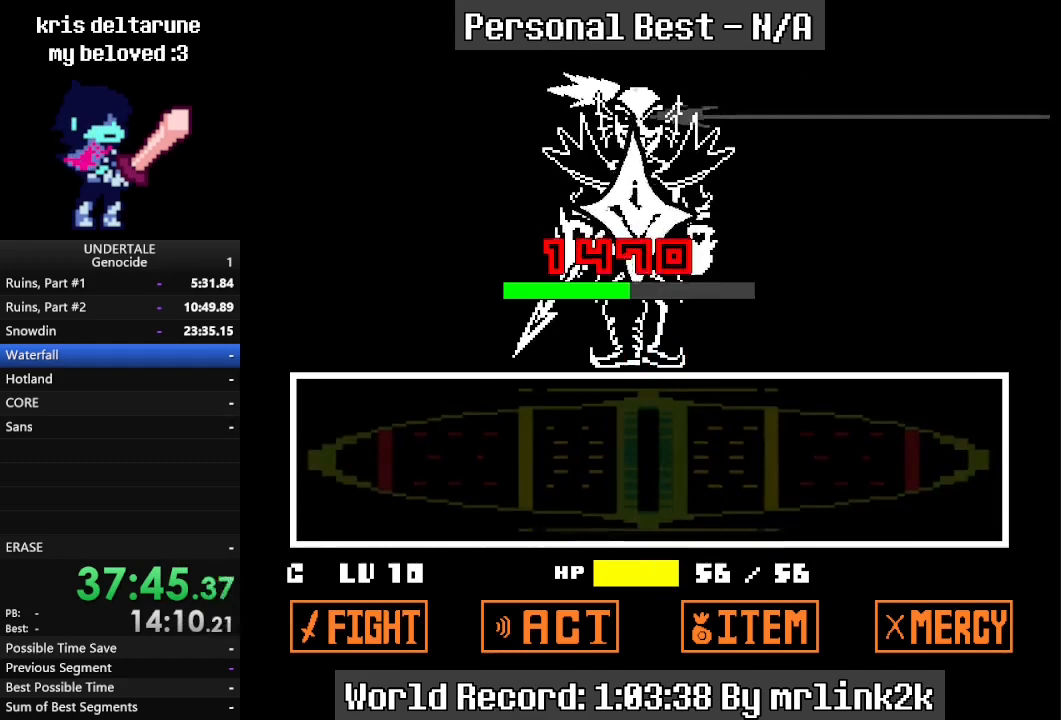
{"keys": [], "events": []}
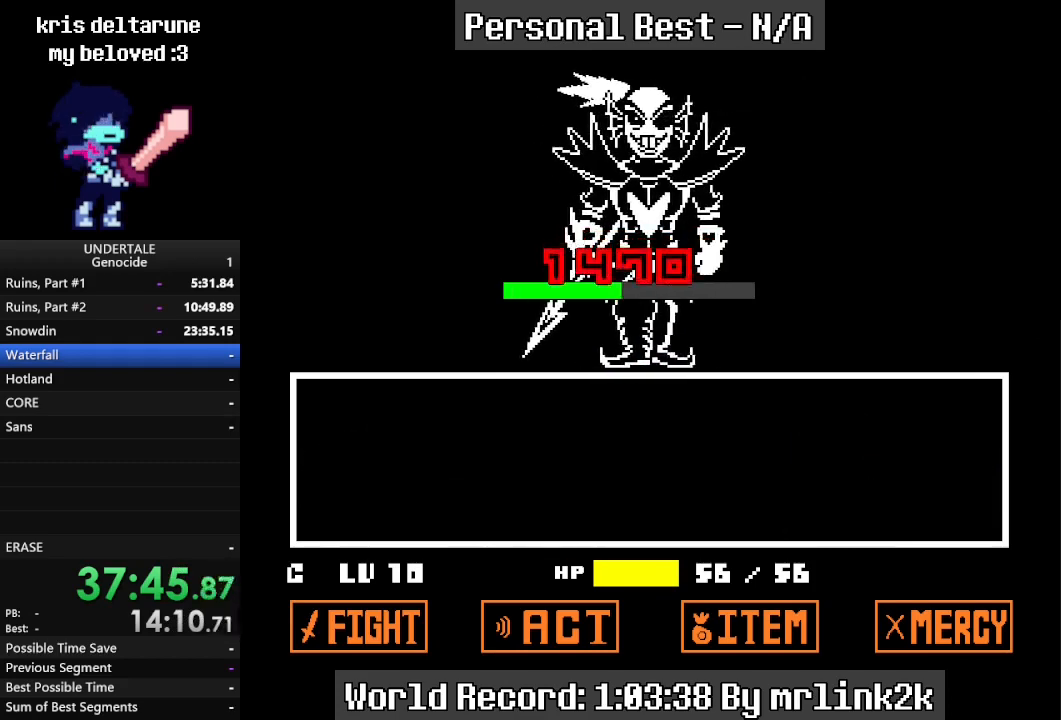
{"keys": [], "events": []}
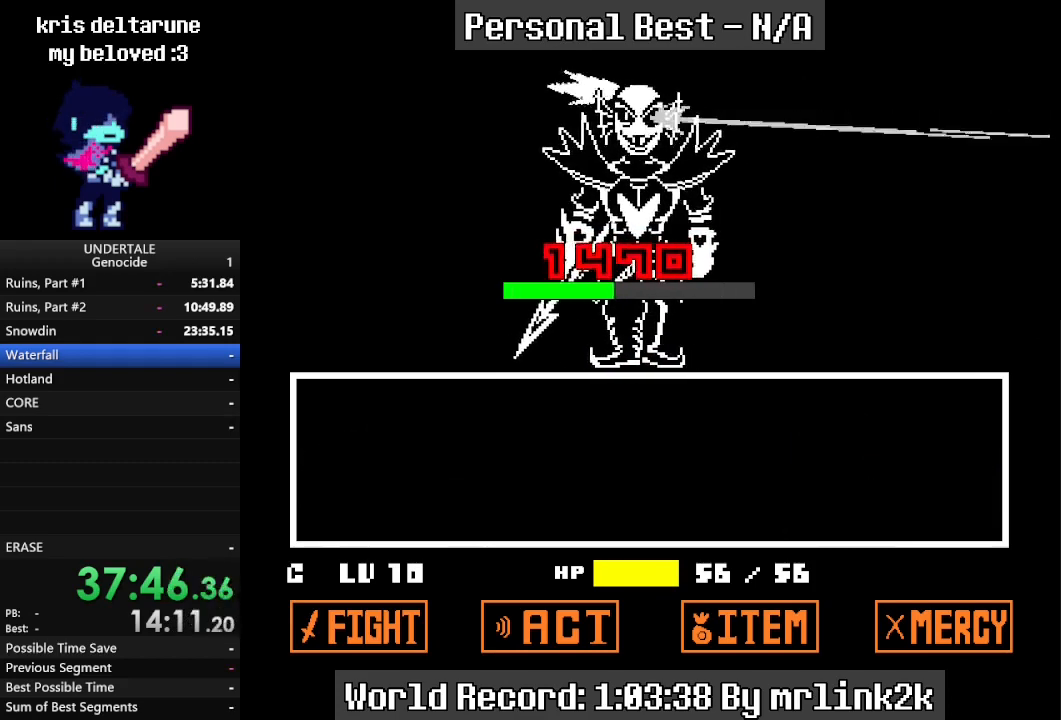
{"keys": [], "events": []}
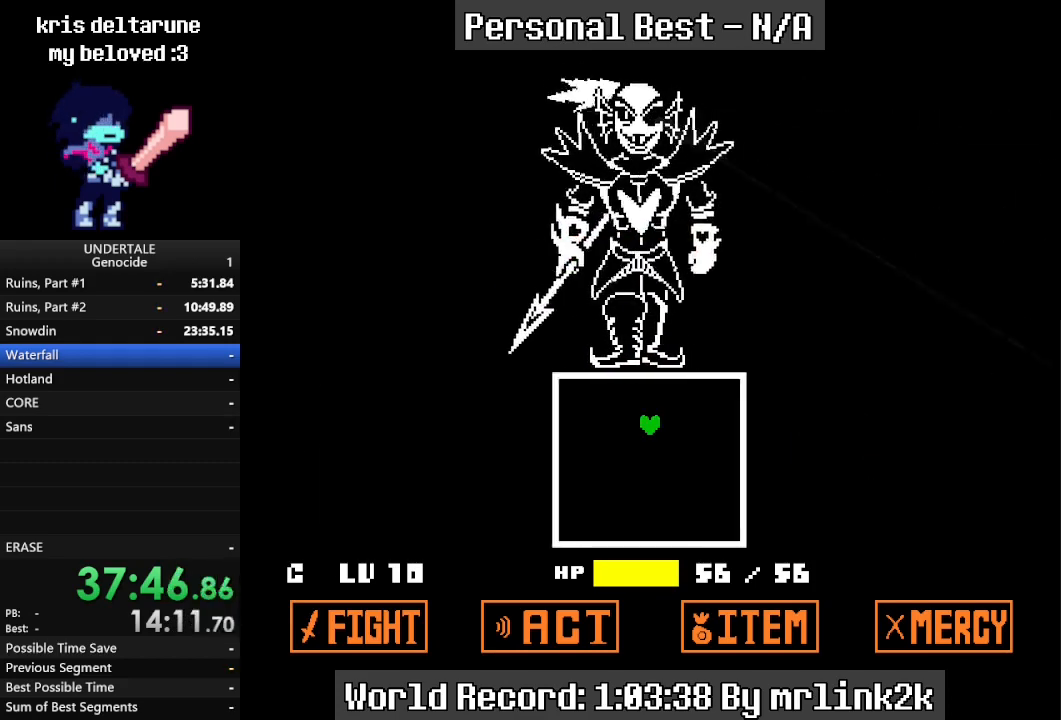
{"keys": [], "events": []}
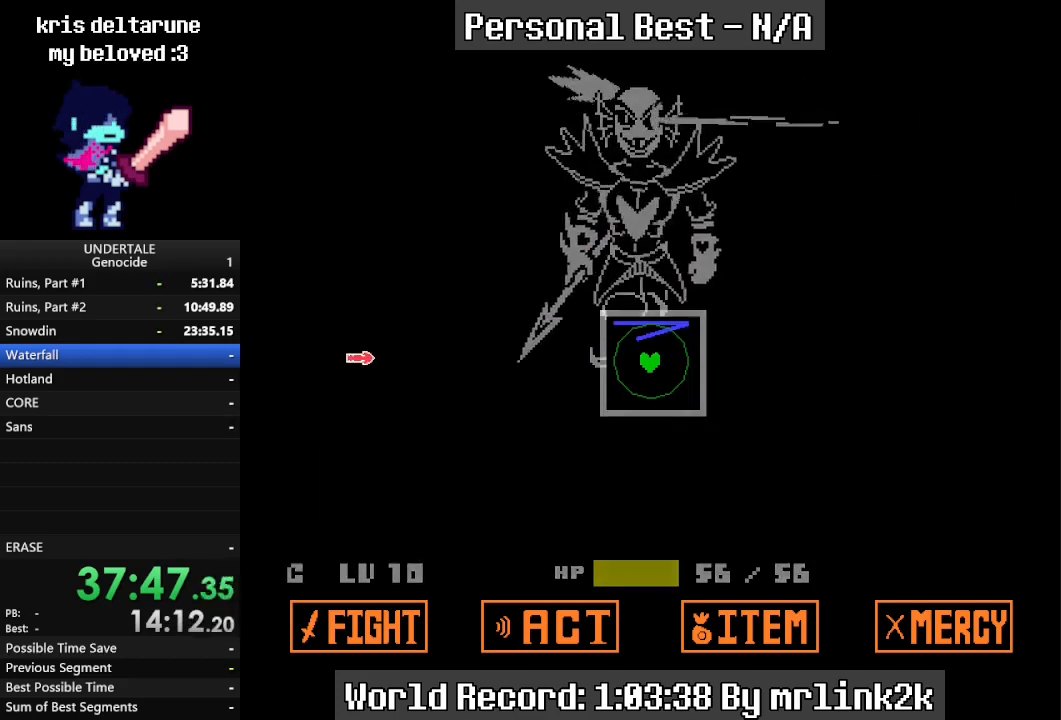
{"keys": [], "events": [[200, "left", "down"], [333, "left", "up"]]}
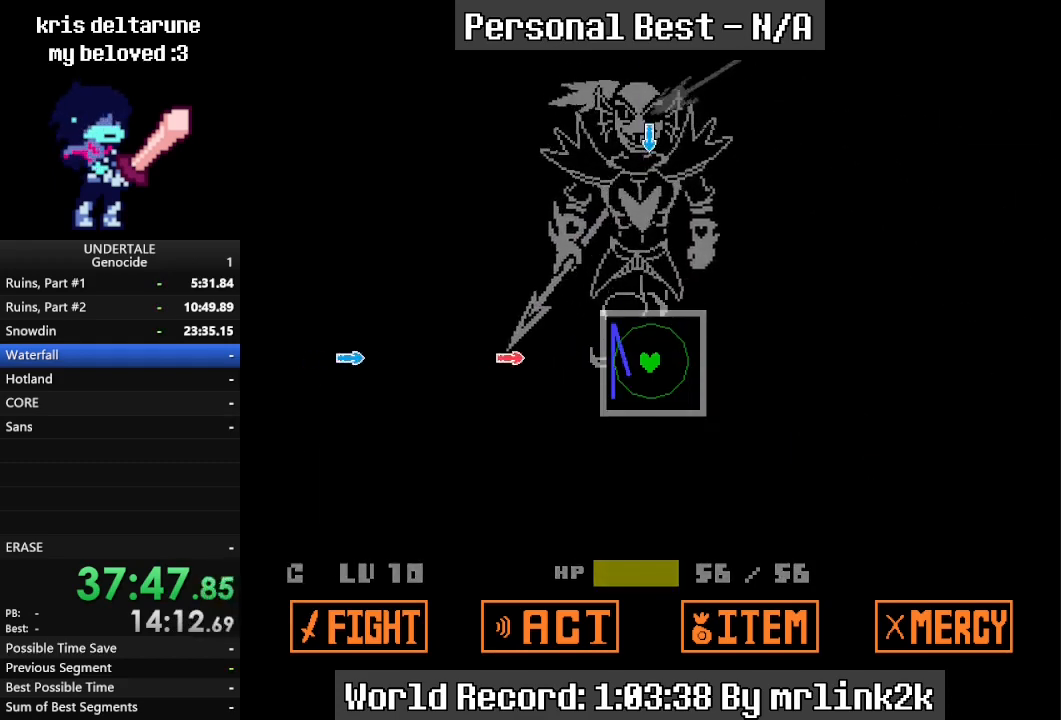
{"keys": [], "events": [[367, "up", "down"], [500, "up", "up"]]}
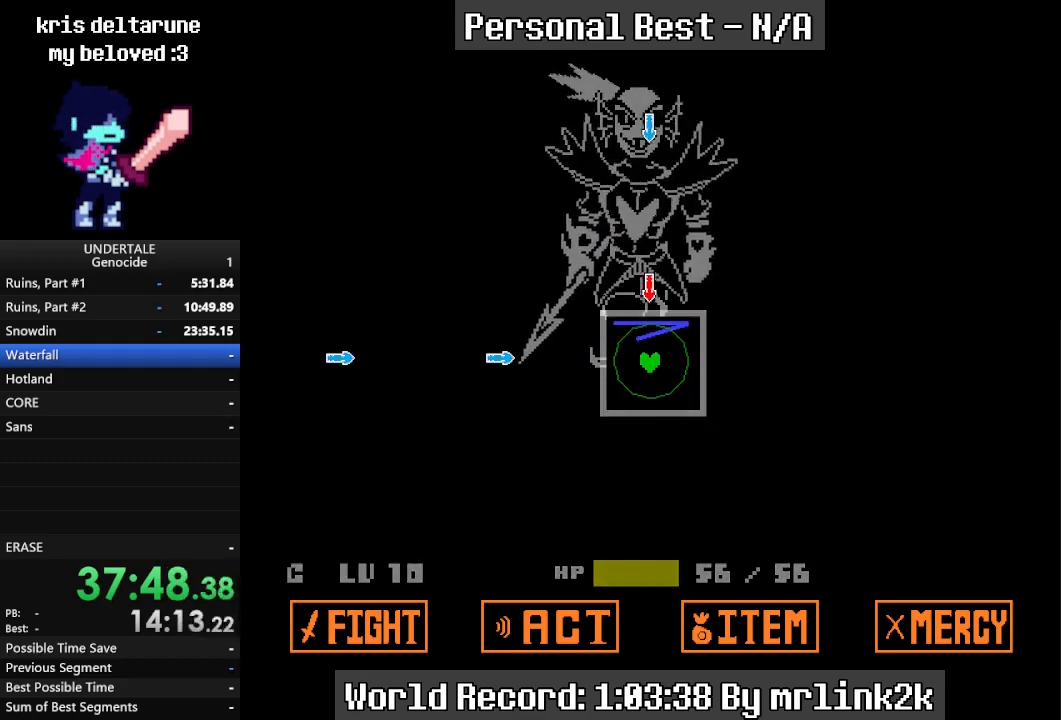
{"keys": ["up"], "events": [[167, "left", "down"], [267, "left", "up"], [467, "up", "down"]]}
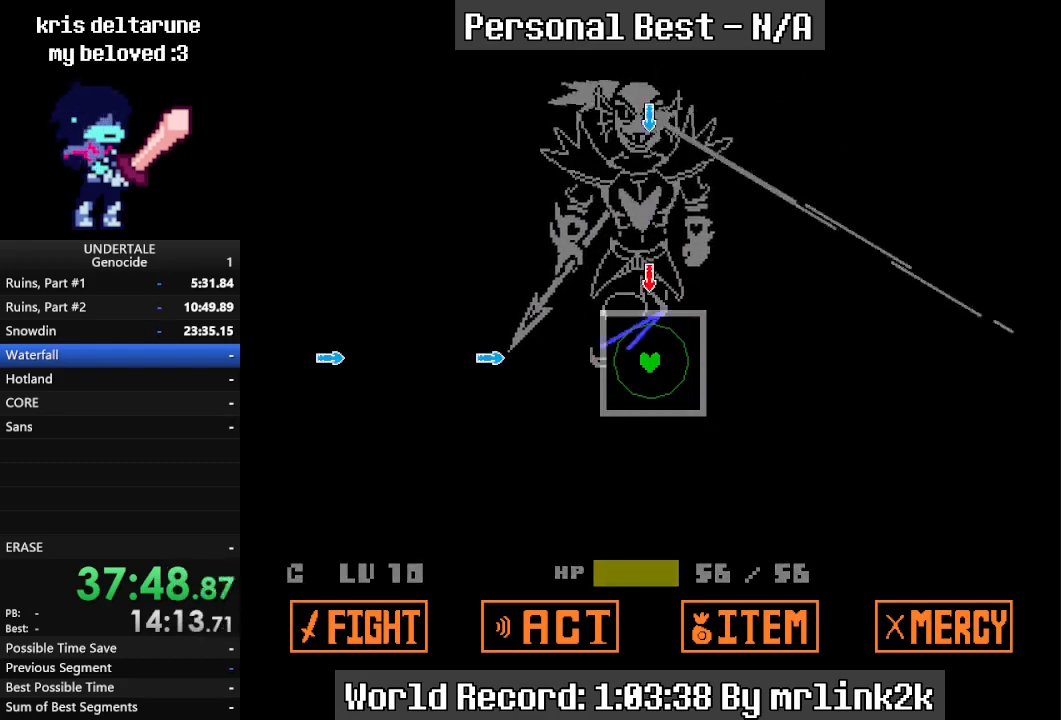
{"keys": [], "events": [[67, "up", "up"], [233, "left", "down"], [333, "left", "up"]]}